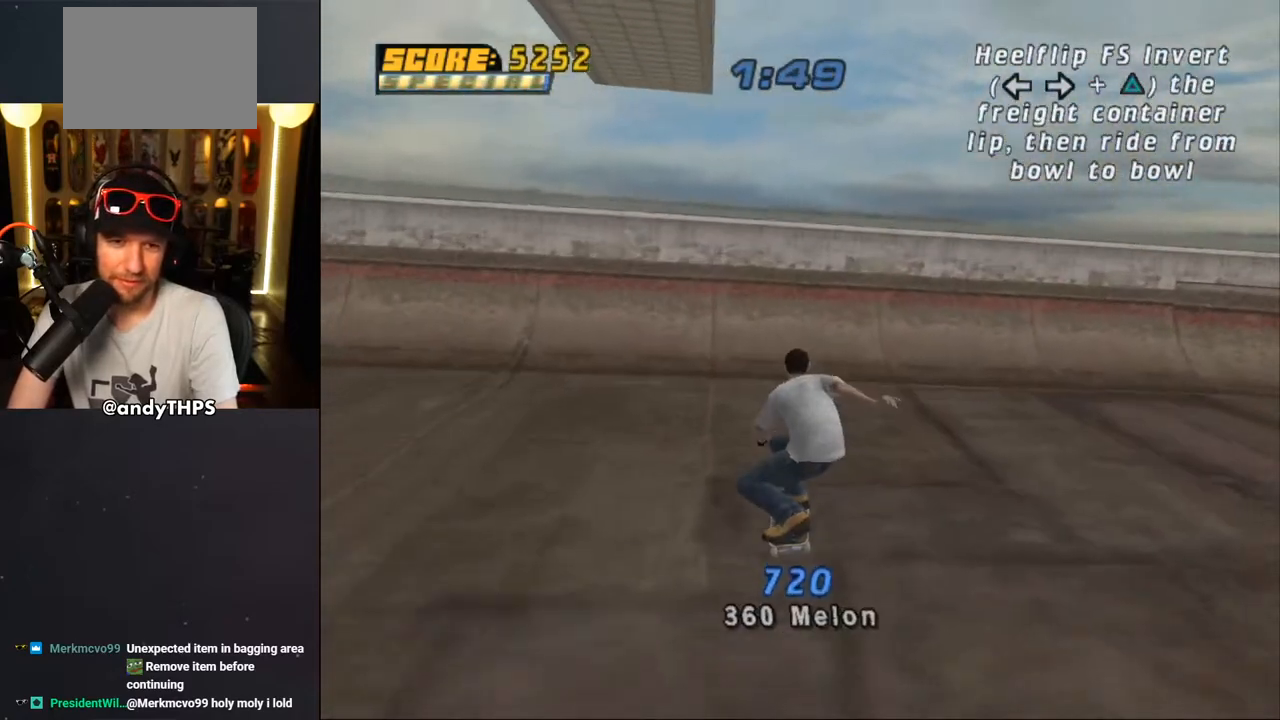
Gameplay with a controller (PlayStation layout); each line is a JSON object with the inputs held at the frame after it. "events" lists button and stick changes between this image and that frame as [ms after this image, input, new state], when the widget could be followed in between. Not read: L2 R2.
{"buttons": [], "left_stick": "center", "right_stick": "center", "events": [[133, "DPAD_LEFT", "up"], [283, "CROSS", "up"], [333, "CROSS", "down"], [383, "CROSS", "up"], [450, "CROSS", "down"], [483, "CROSS", "up"]]}
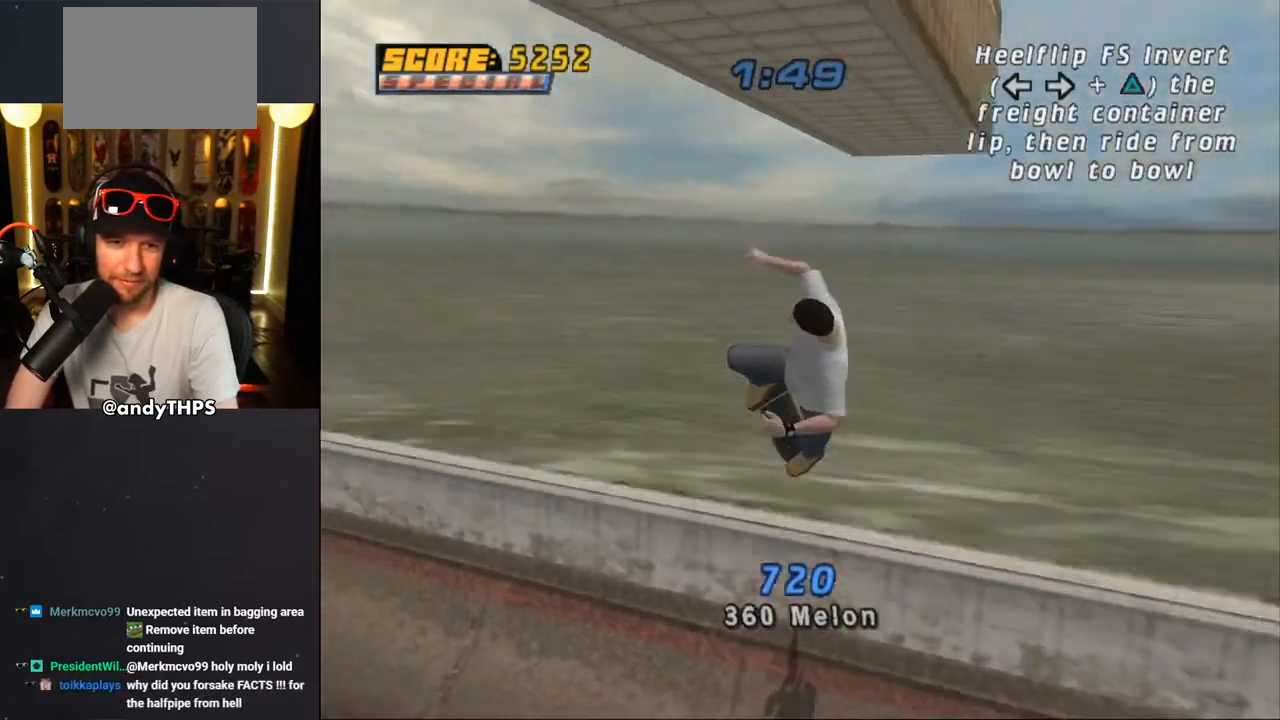
{"buttons": ["R1"], "left_stick": "center", "right_stick": "center", "events": [[33, "CROSS", "down"], [117, "CROSS", "up"], [433, "R1", "down"]]}
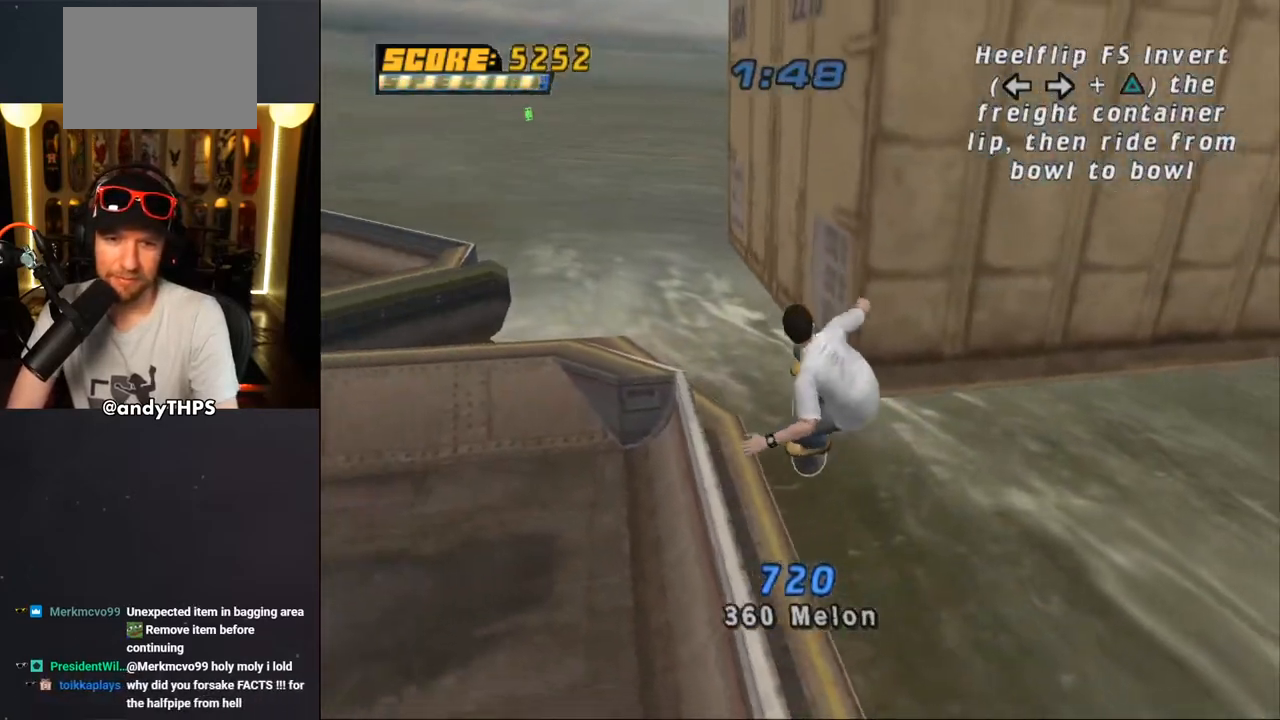
{"buttons": ["CROSS"], "left_stick": "center", "right_stick": "center", "events": [[83, "R1", "up"], [283, "CROSS", "down"]]}
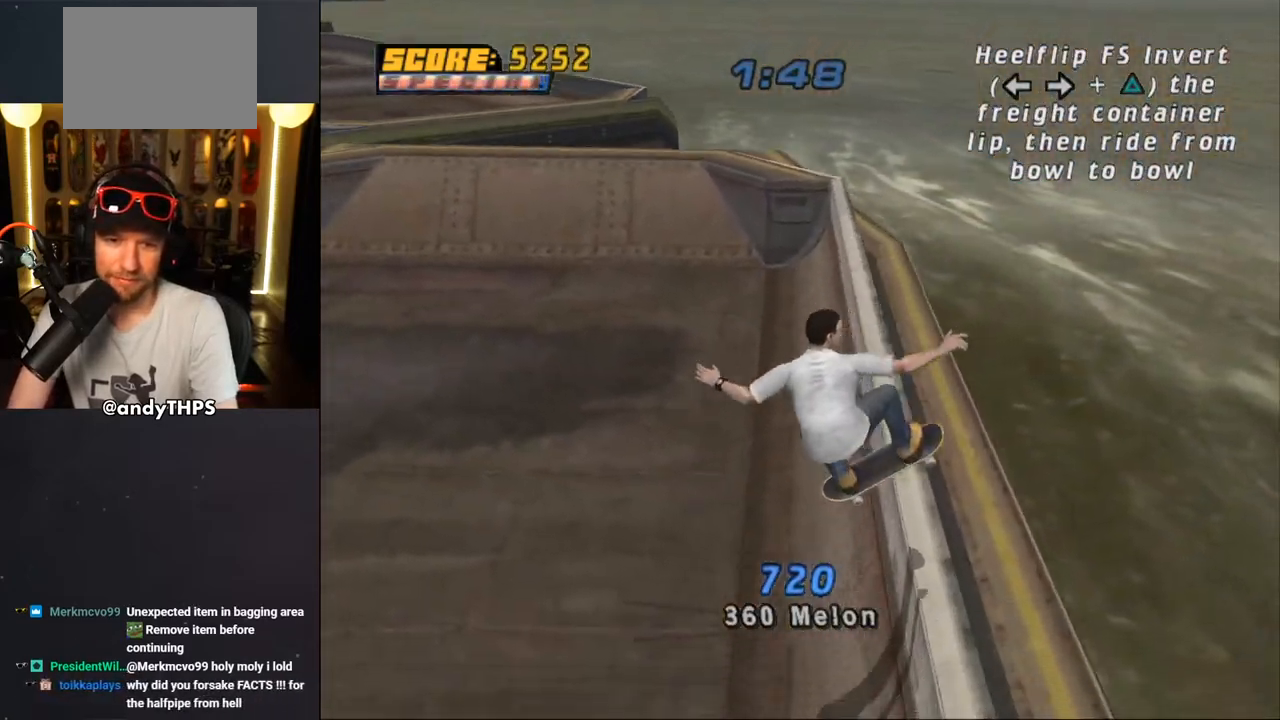
{"buttons": ["CROSS"], "left_stick": "center", "right_stick": "center", "events": []}
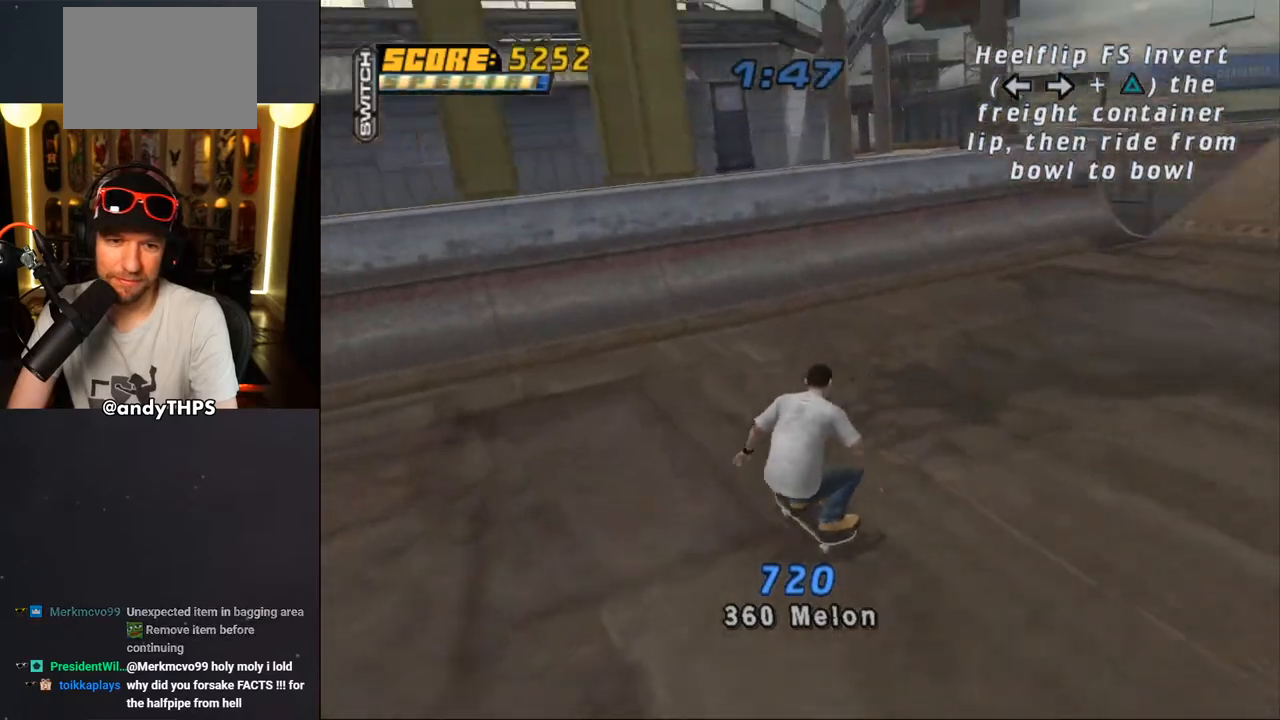
{"buttons": [], "left_stick": "center", "right_stick": "center", "events": [[133, "DPAD_RIGHT", "down"], [200, "DPAD_RIGHT", "up"], [483, "CROSS", "up"]]}
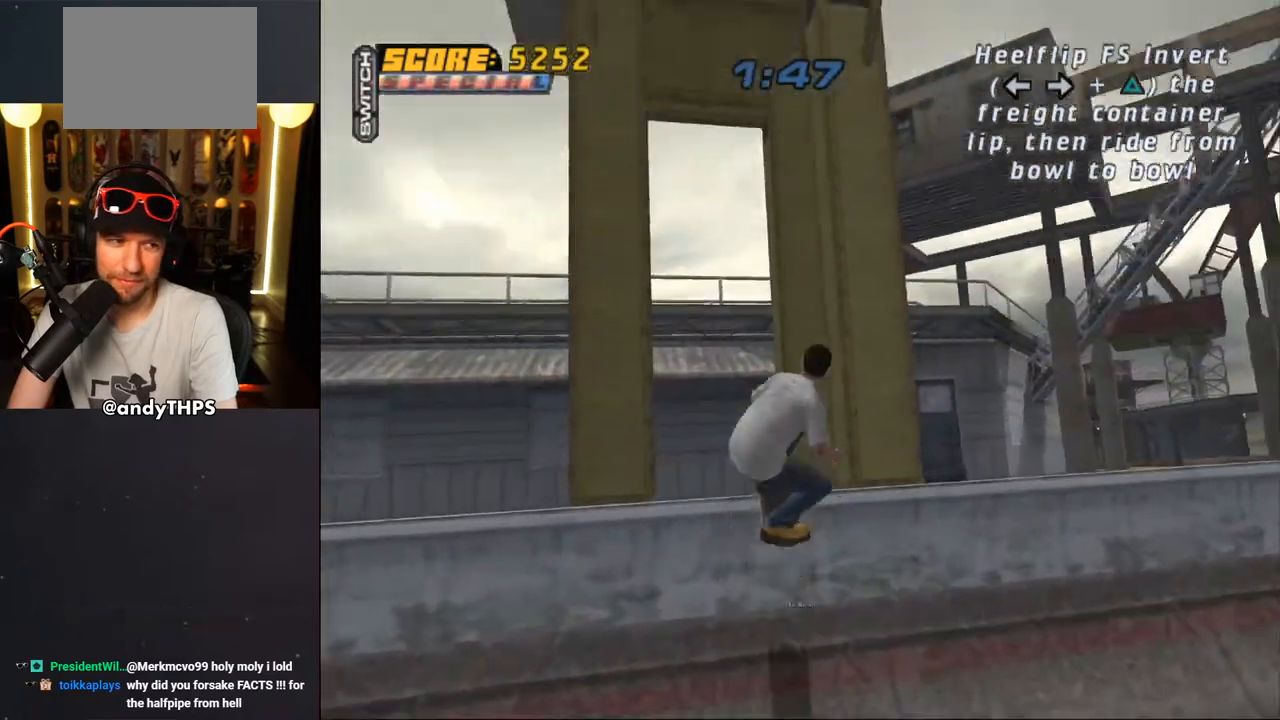
{"buttons": ["CIRCLE", "R1"], "left_stick": "center", "right_stick": "center", "events": [[50, "R1", "down"], [67, "CIRCLE", "down"], [67, "DPAD_LEFT", "down"], [200, "DPAD_LEFT", "up"]]}
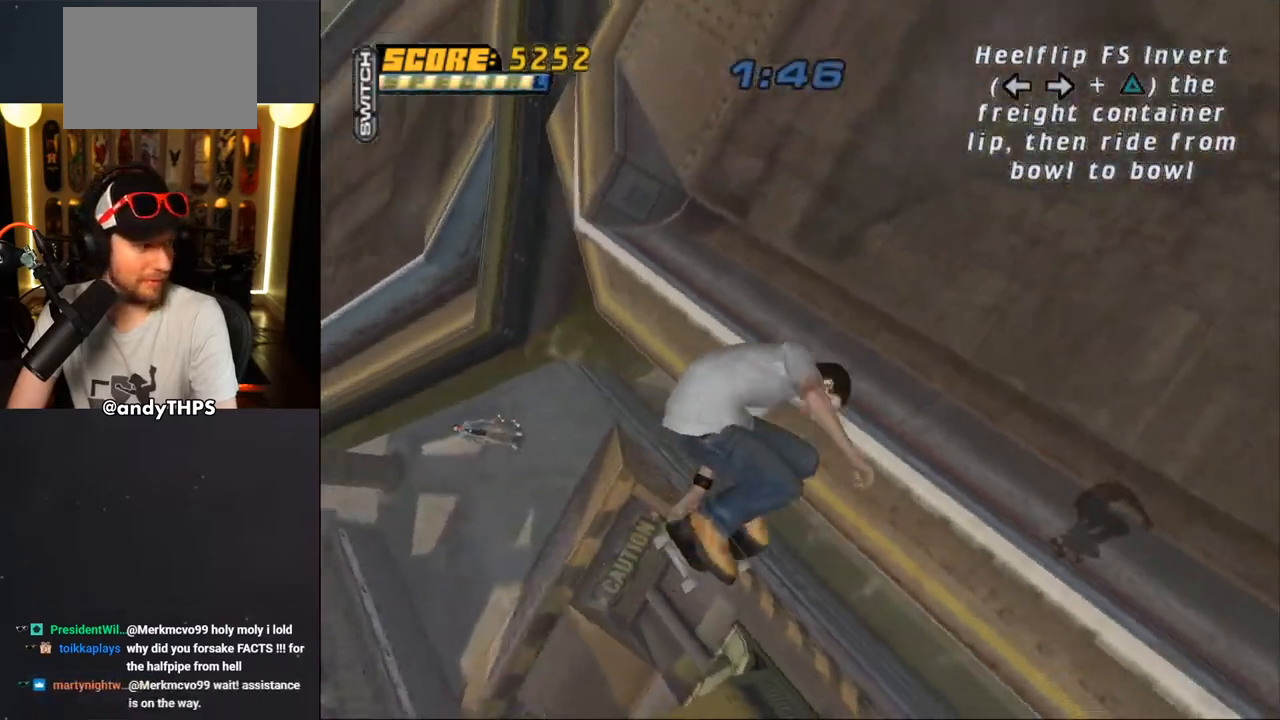
{"buttons": ["CROSS", "R1"], "left_stick": "center", "right_stick": "center", "events": [[83, "DPAD_RIGHT", "down"], [217, "CIRCLE", "up"], [400, "DPAD_RIGHT", "up"], [450, "CROSS", "down"]]}
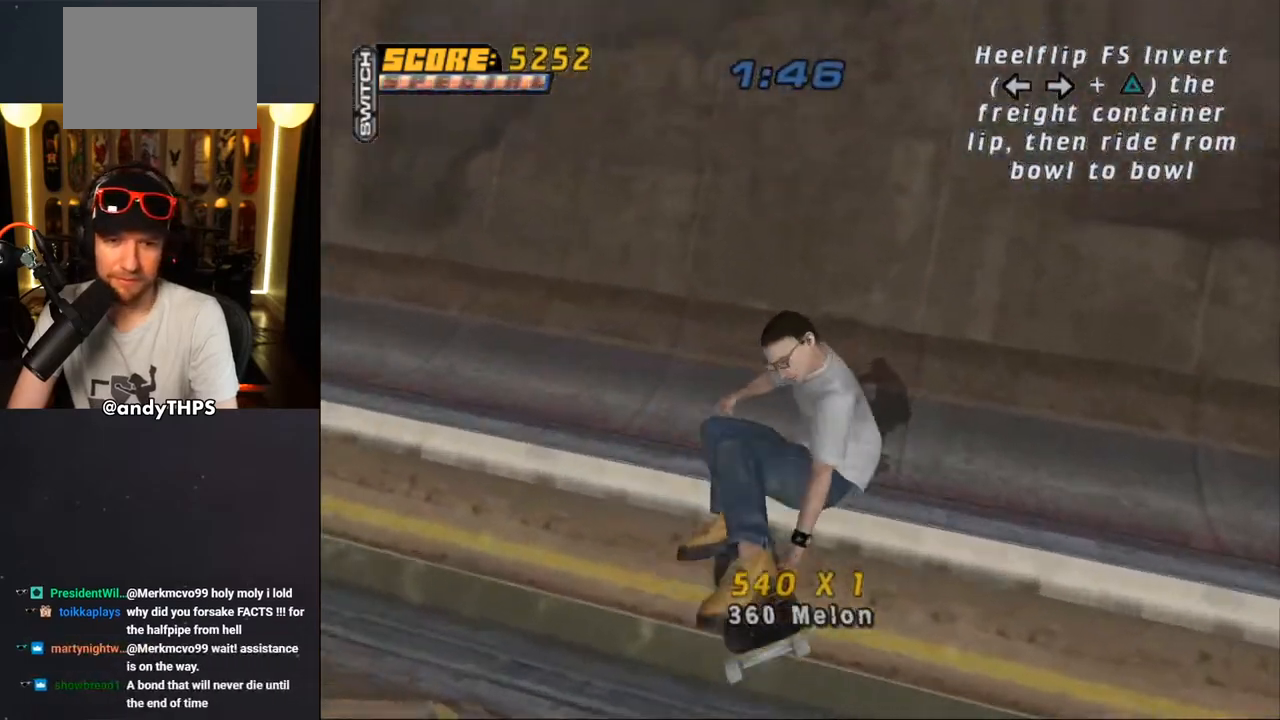
{"buttons": ["CROSS", "DPAD_LEFT"], "left_stick": "center", "right_stick": "center", "events": [[17, "R1", "up"], [500, "DPAD_LEFT", "down"]]}
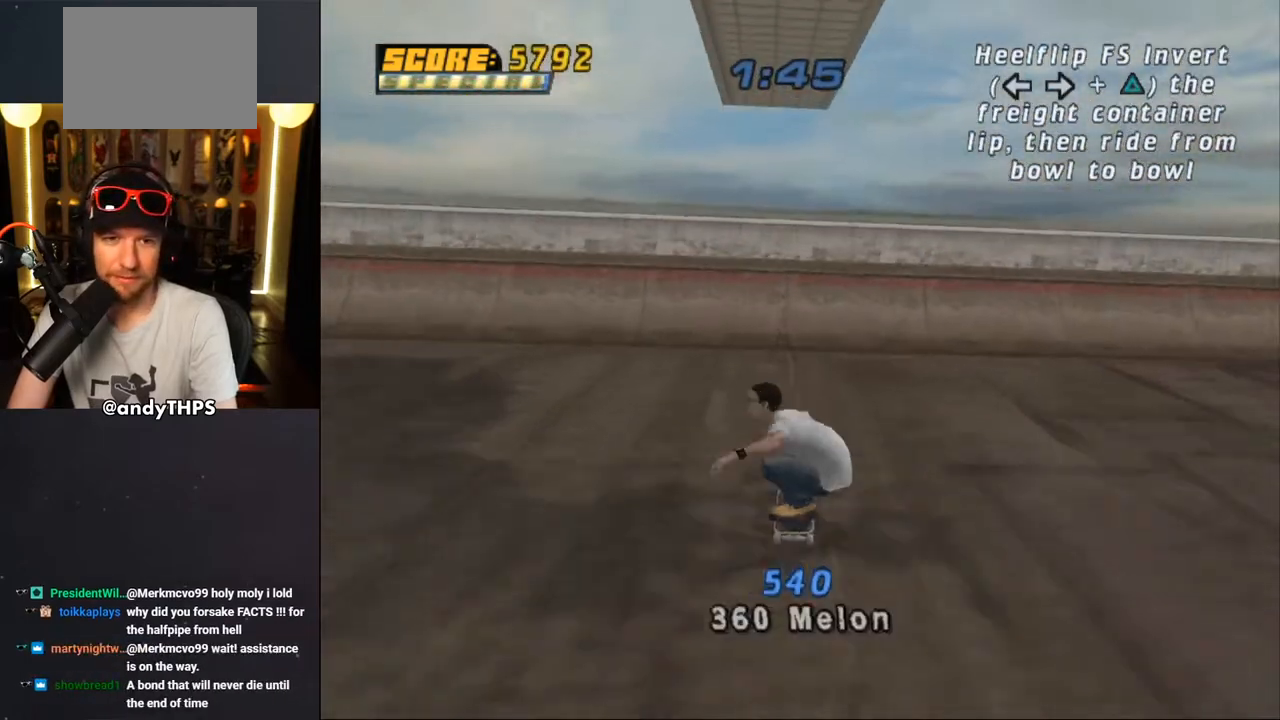
{"buttons": [], "left_stick": "center", "right_stick": "center", "events": [[33, "DPAD_LEFT", "up"], [167, "DPAD_RIGHT", "down"], [233, "DPAD_RIGHT", "up"], [333, "DPAD_LEFT", "down"], [383, "DPAD_LEFT", "up"], [400, "CROSS", "up"], [450, "CROSS", "down"], [500, "CROSS", "up"]]}
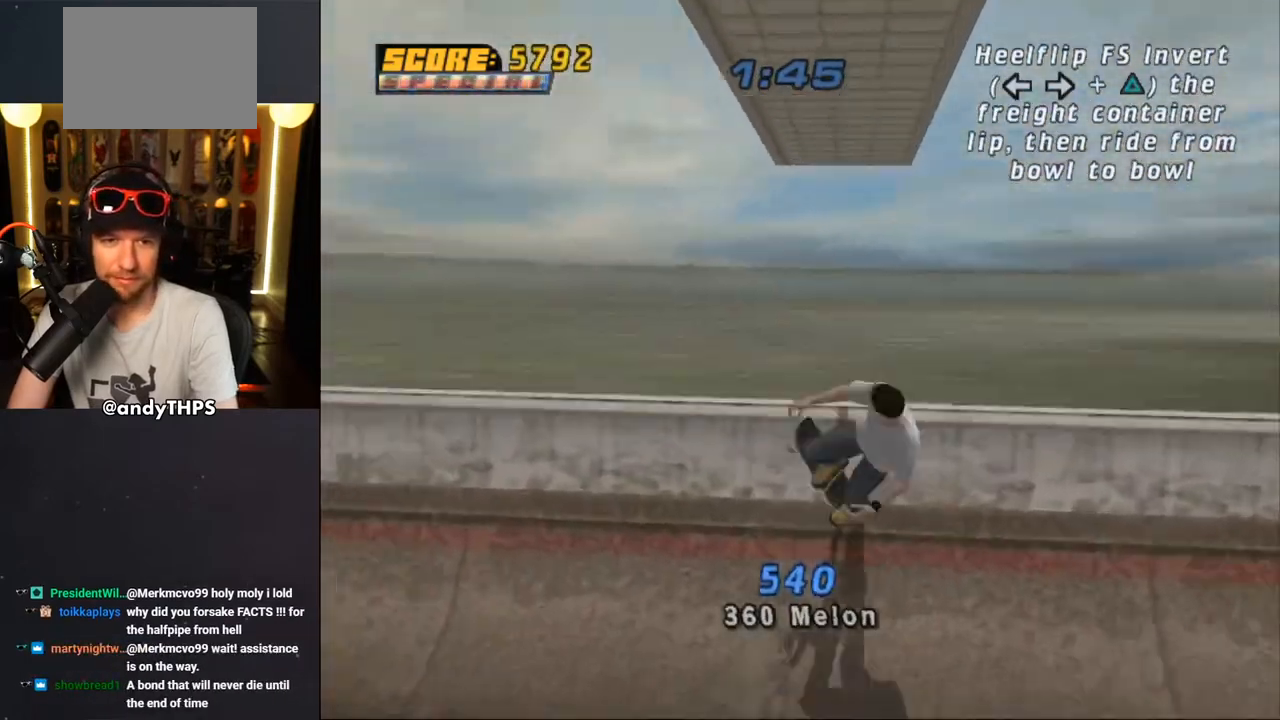
{"buttons": ["R1"], "left_stick": "center", "right_stick": "center", "events": [[33, "CROSS", "down"], [250, "CROSS", "up"], [483, "R1", "down"]]}
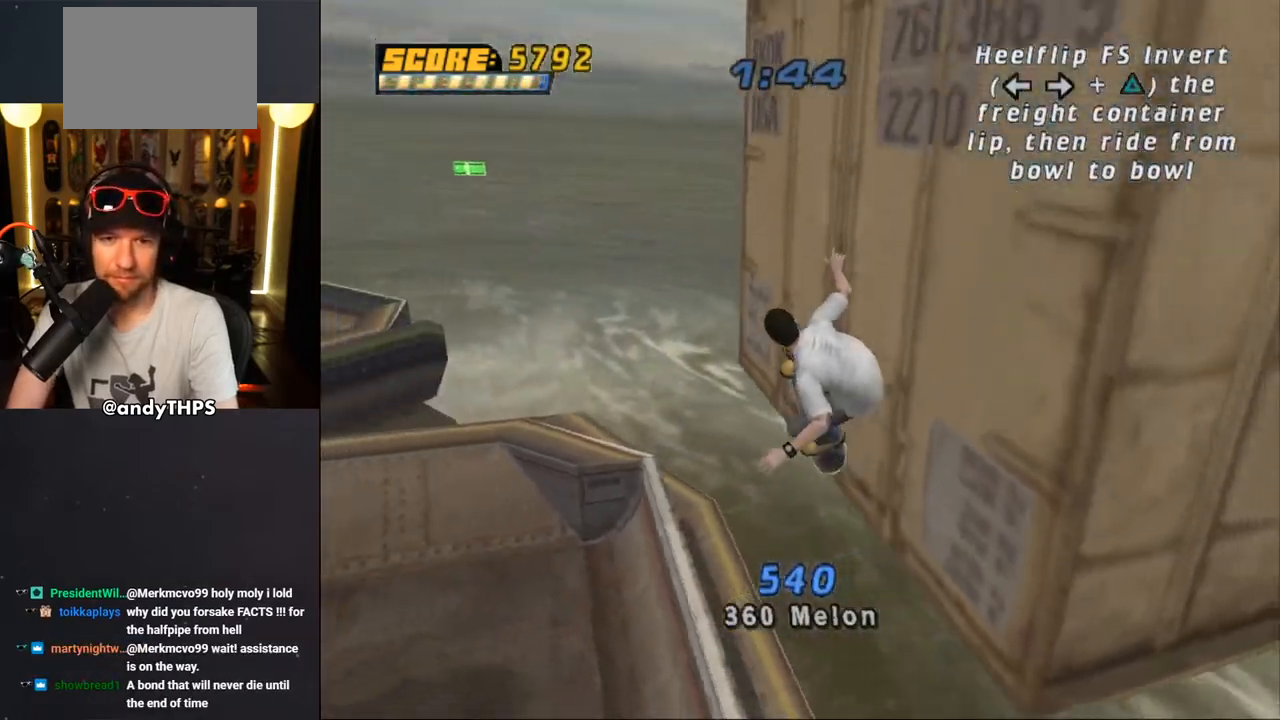
{"buttons": ["CROSS"], "left_stick": "center", "right_stick": "center", "events": [[200, "R1", "up"], [500, "CROSS", "down"]]}
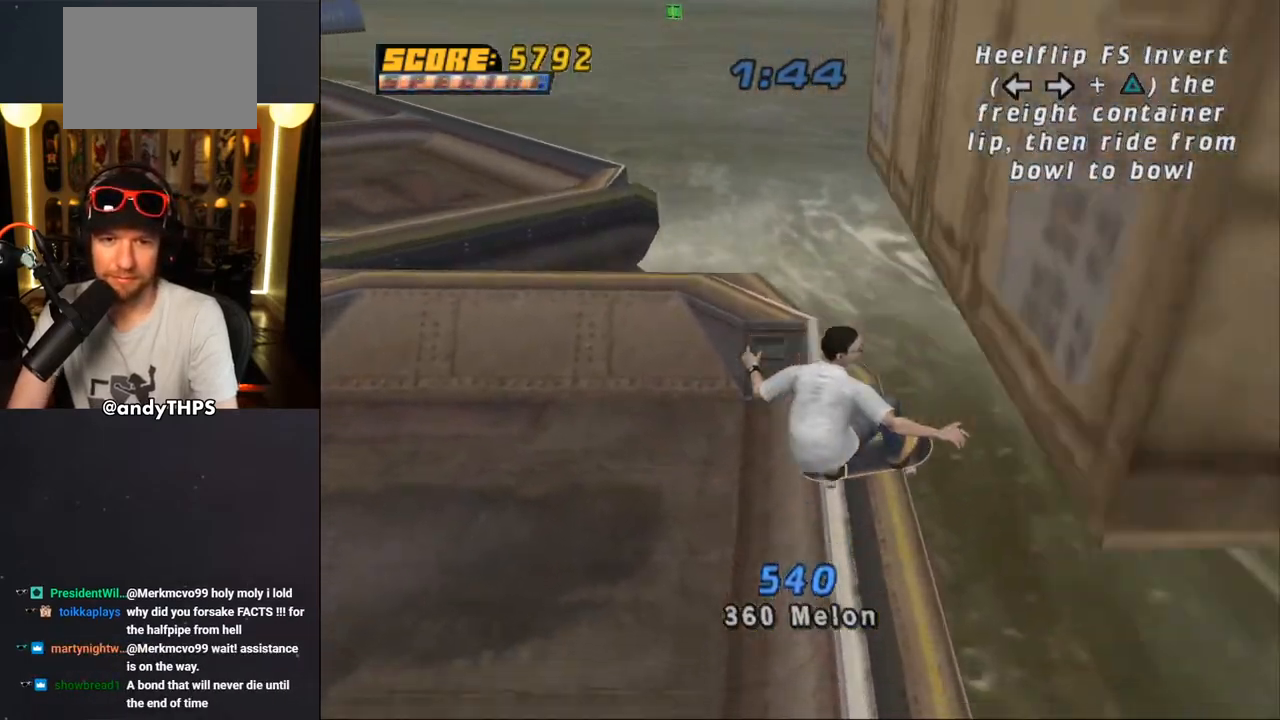
{"buttons": ["CROSS"], "left_stick": "center", "right_stick": "center", "events": [[283, "DPAD_LEFT", "down"], [467, "DPAD_LEFT", "up"]]}
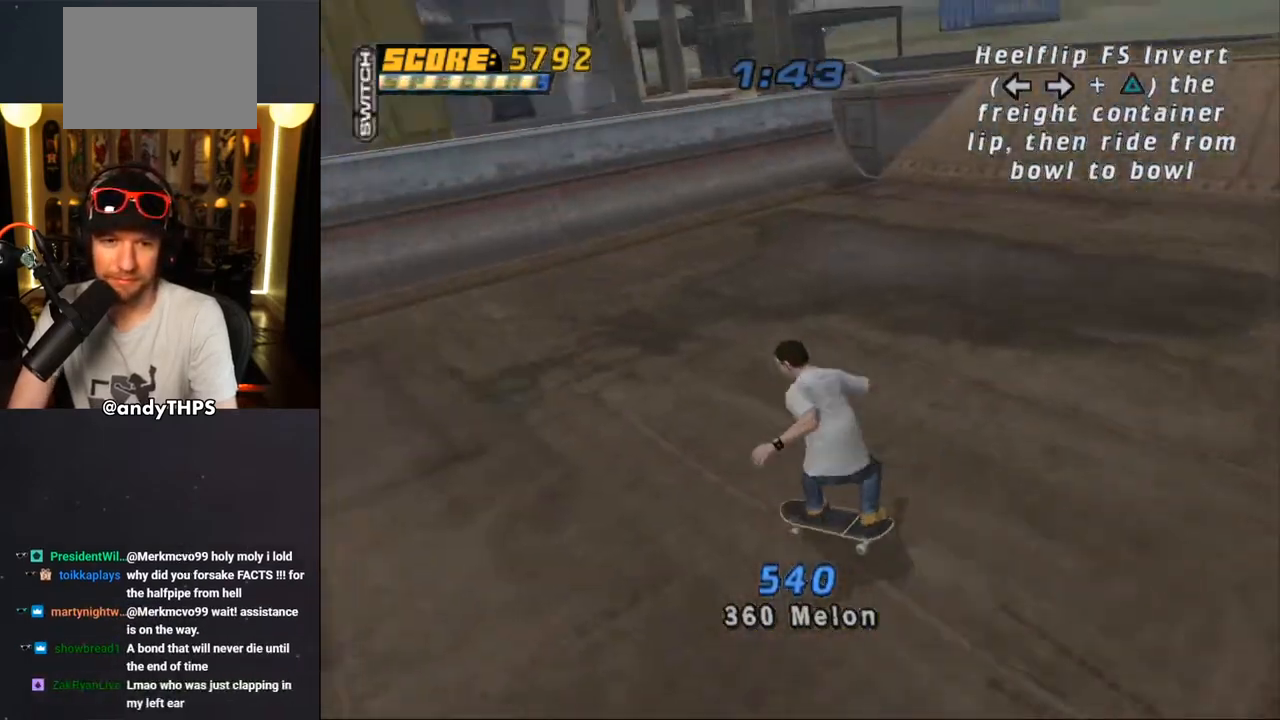
{"buttons": ["CROSS"], "left_stick": "center", "right_stick": "center", "events": [[267, "DPAD_RIGHT", "down"], [367, "DPAD_RIGHT", "up"]]}
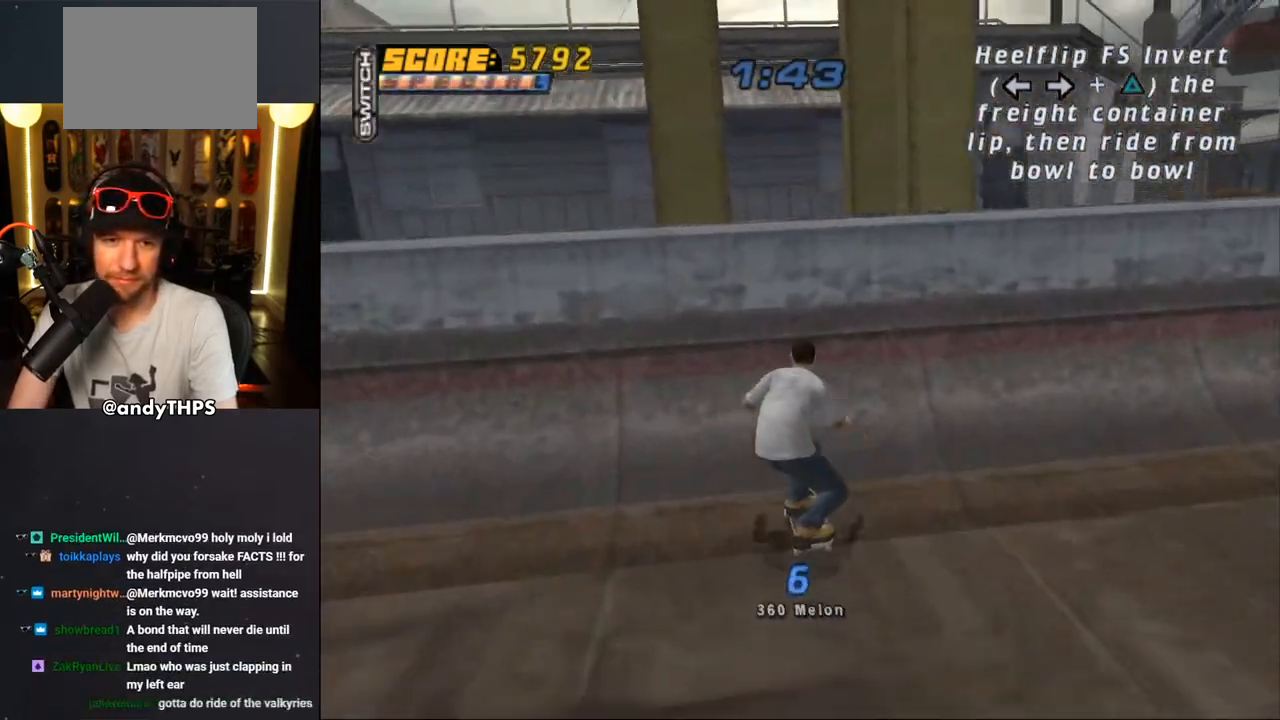
{"buttons": ["CIRCLE", "R1", "DPAD_RIGHT"], "left_stick": "center", "right_stick": "center", "events": [[117, "CROSS", "up"], [117, "DPAD_RIGHT", "down"], [133, "R1", "down"], [167, "CIRCLE", "down"]]}
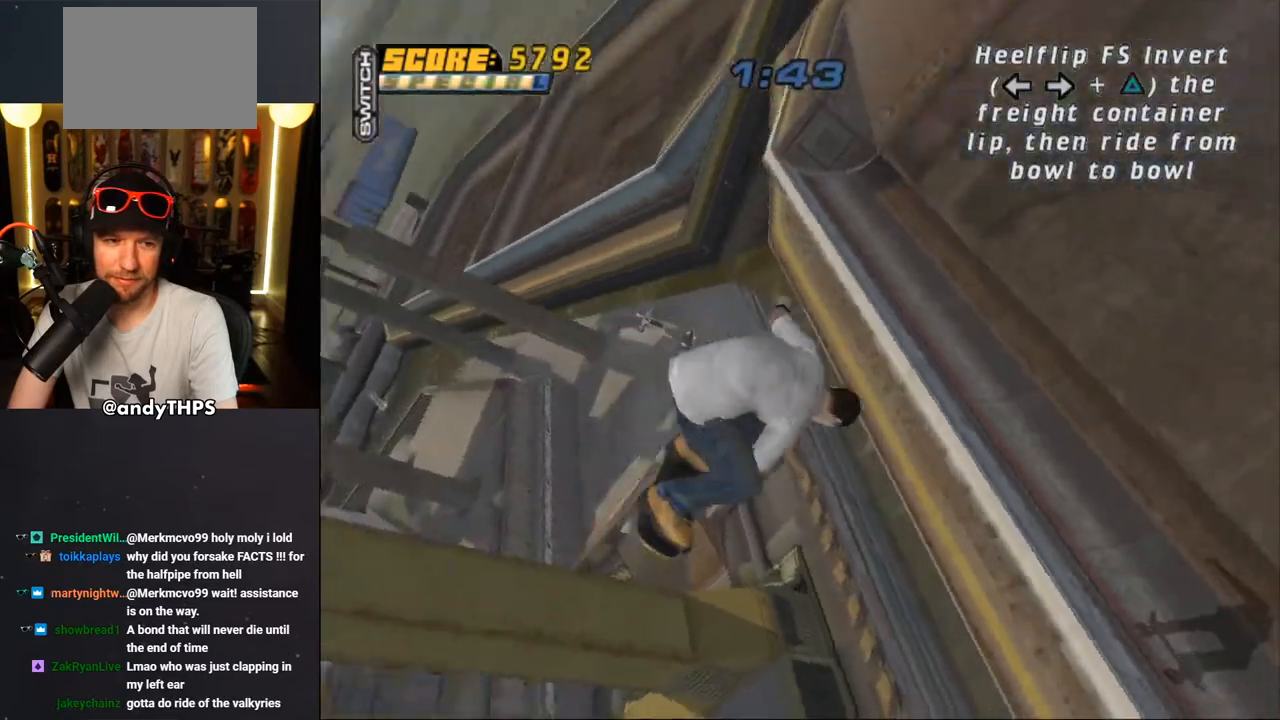
{"buttons": ["CIRCLE", "R1", "DPAD_RIGHT"], "left_stick": "center", "right_stick": "center", "events": []}
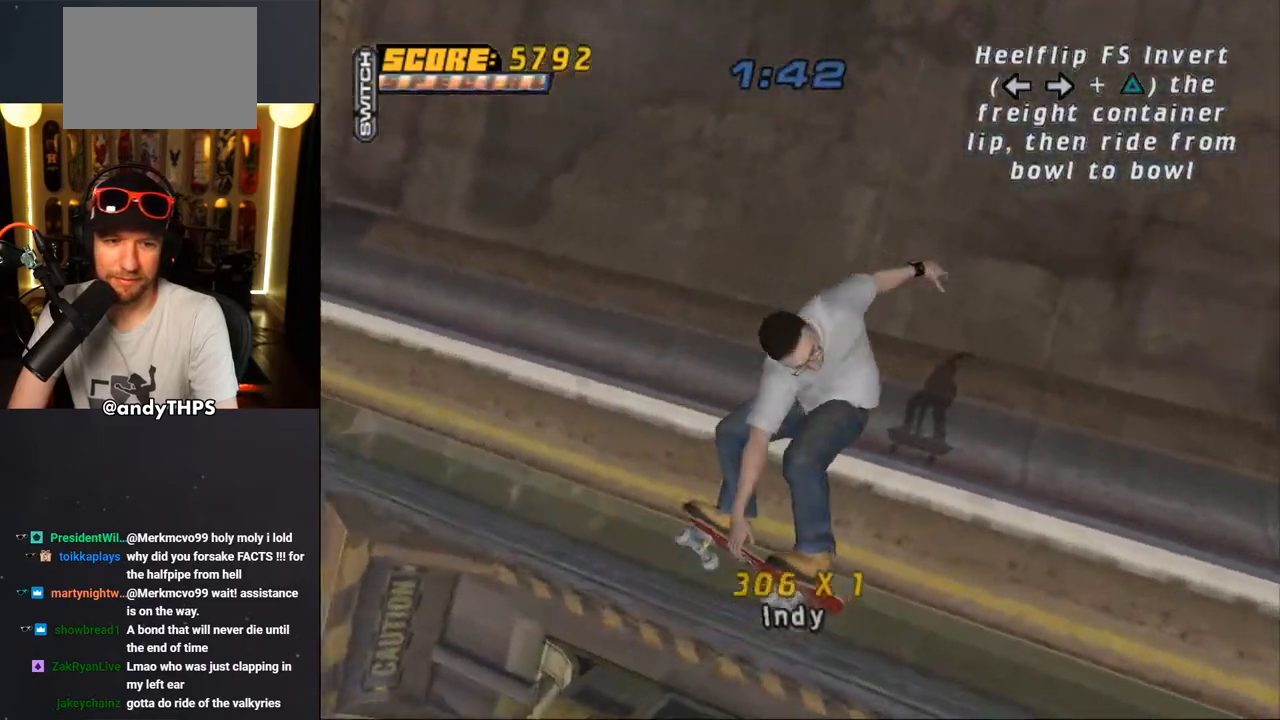
{"buttons": ["CROSS", "DPAD_LEFT"], "left_stick": "center", "right_stick": "center", "events": [[150, "DPAD_RIGHT", "up"], [150, "R1", "up"], [167, "CIRCLE", "up"], [267, "CROSS", "down"], [500, "DPAD_LEFT", "down"]]}
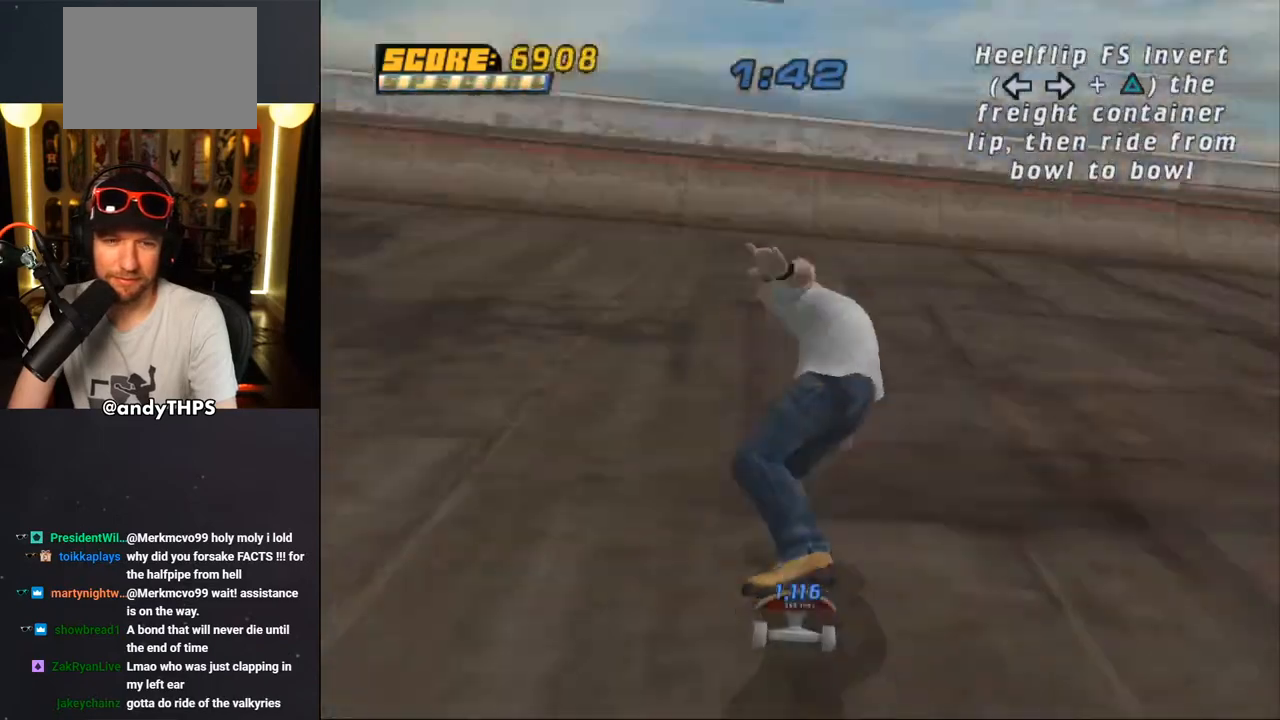
{"buttons": ["CROSS"], "left_stick": "center", "right_stick": "center", "events": [[100, "DPAD_LEFT", "up"], [350, "DPAD_RIGHT", "down"], [400, "DPAD_RIGHT", "up"]]}
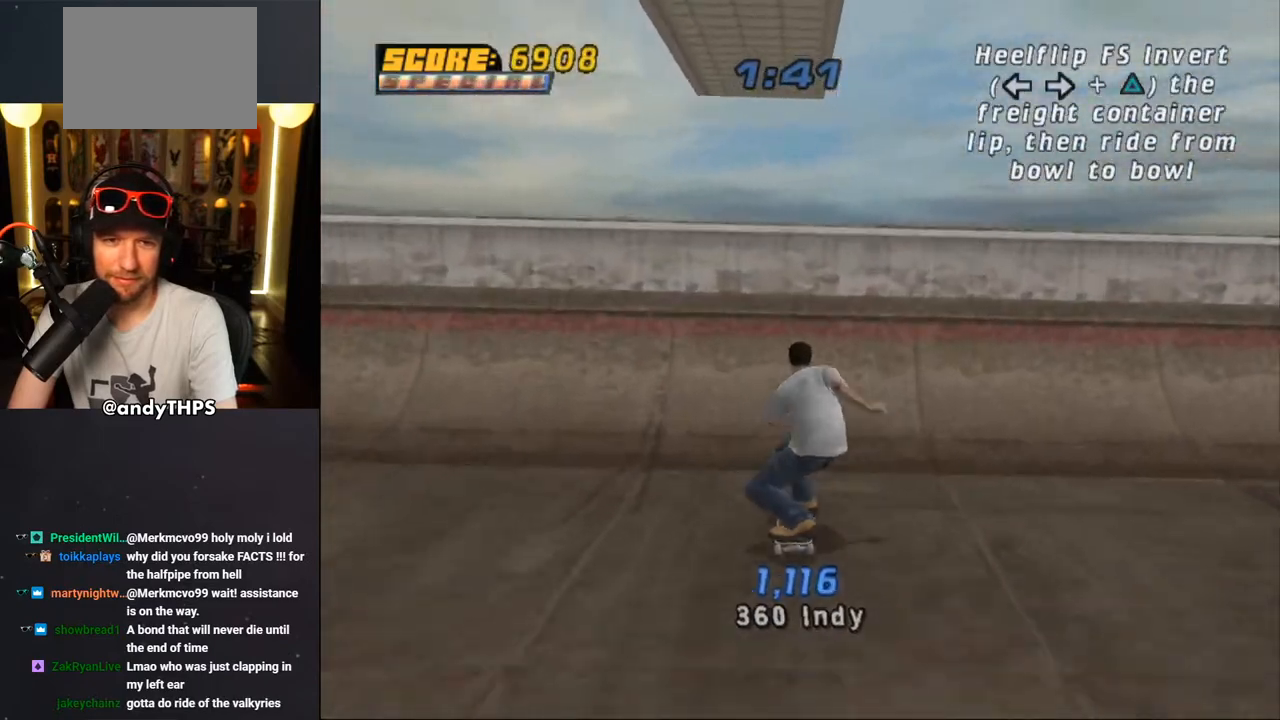
{"buttons": [], "left_stick": "center", "right_stick": "center", "events": [[33, "CROSS", "up"], [50, "DPAD_LEFT", "down"], [83, "CROSS", "down"], [83, "DPAD_LEFT", "up"], [167, "CROSS", "up"], [200, "CROSS", "down"], [283, "CROSS", "up"], [317, "CROSS", "down"], [383, "CROSS", "up"]]}
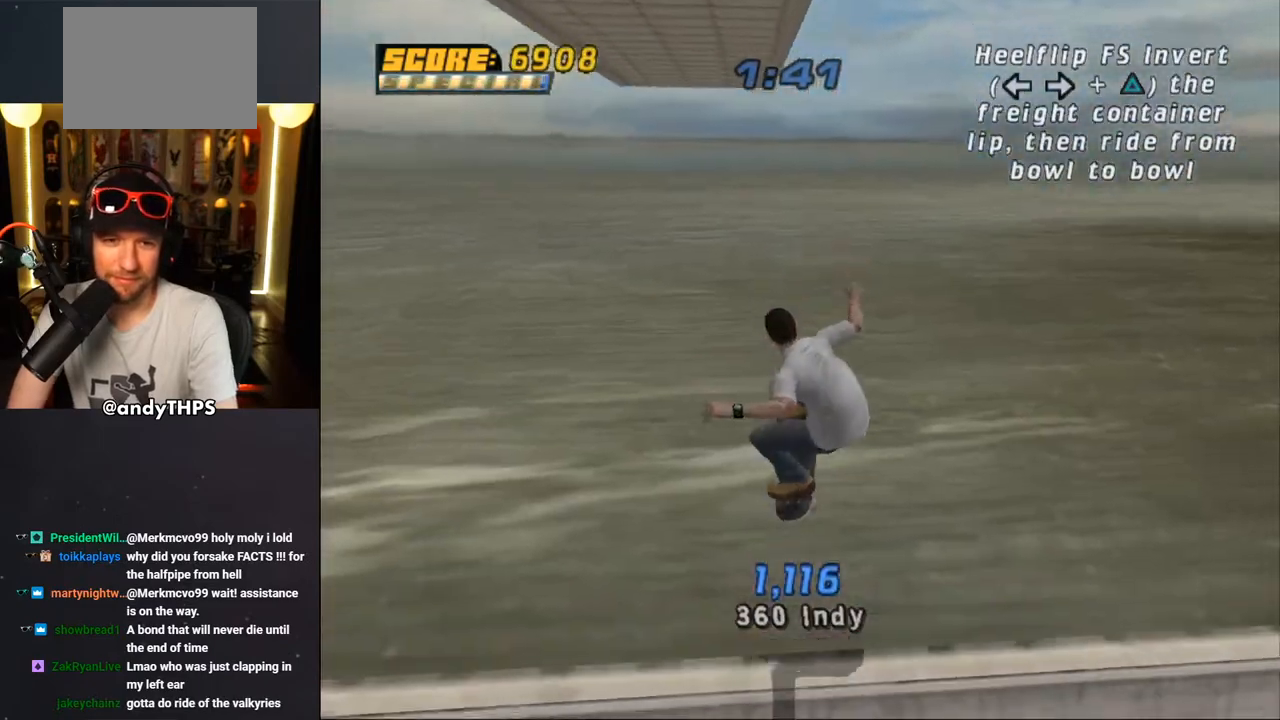
{"buttons": ["TRIANGLE"], "left_stick": "center", "right_stick": "center", "events": [[267, "TRIANGLE", "down"]]}
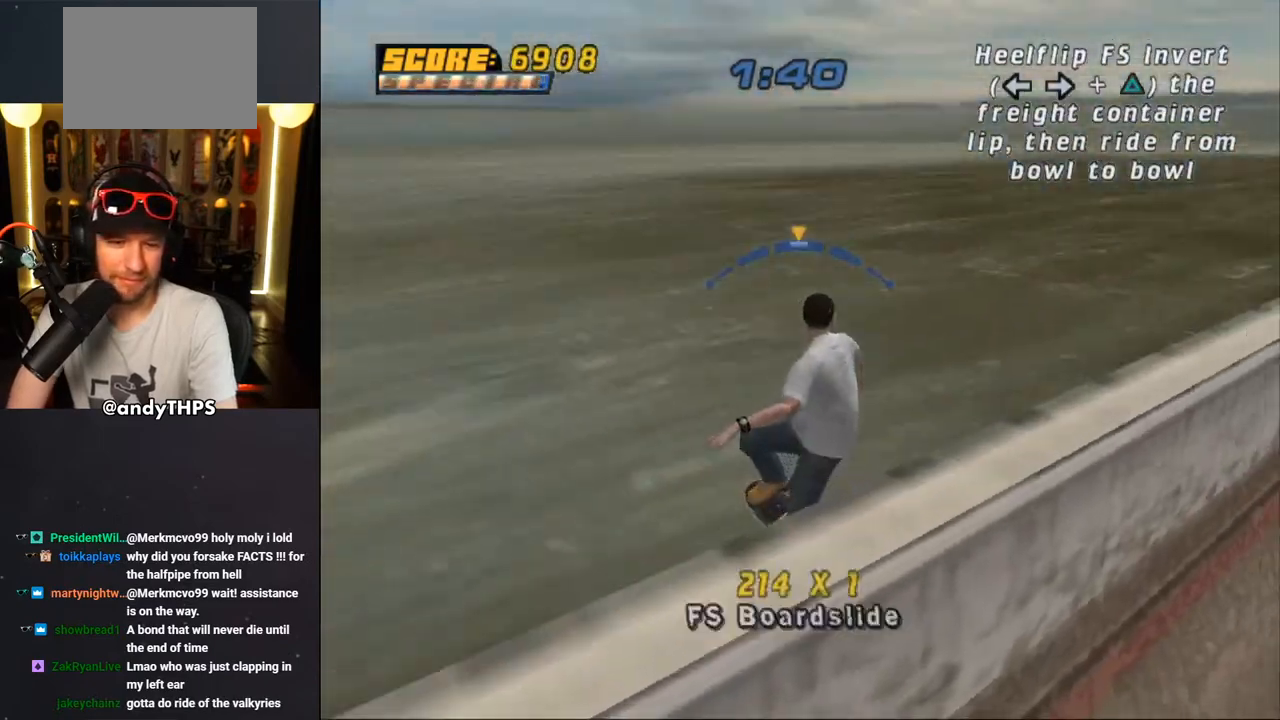
{"buttons": ["TRIANGLE", "R1", "DPAD_DOWN", "DPAD_RIGHT"], "left_stick": "center", "right_stick": "center", "events": [[267, "CROSS", "down"], [300, "DPAD_DOWN", "down"], [300, "DPAD_RIGHT", "down"], [383, "CROSS", "up"], [400, "R1", "down"]]}
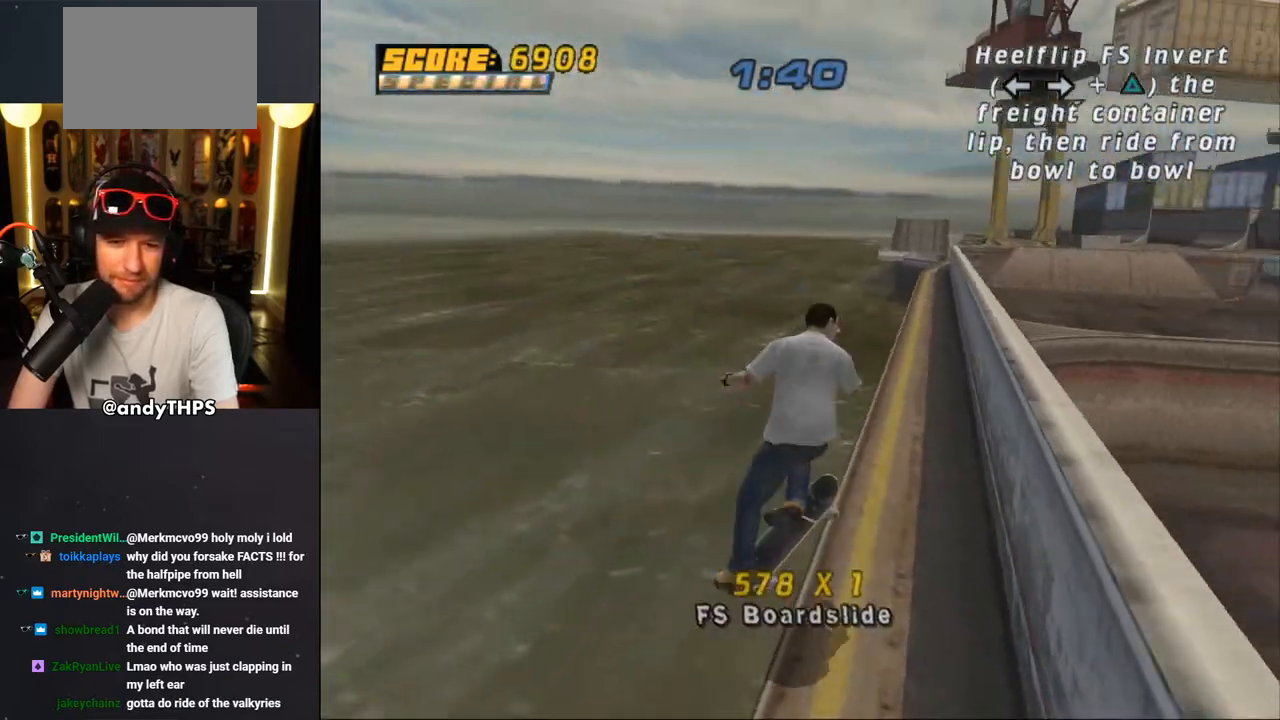
{"buttons": ["TRIANGLE", "DPAD_DOWN", "DPAD_RIGHT"], "left_stick": "center", "right_stick": "center", "events": [[83, "TRIANGLE", "up"], [150, "TRIANGLE", "down"], [333, "CROSS", "down"], [333, "R1", "up"], [350, "TRIANGLE", "up"], [400, "CROSS", "up"], [400, "TRIANGLE", "down"]]}
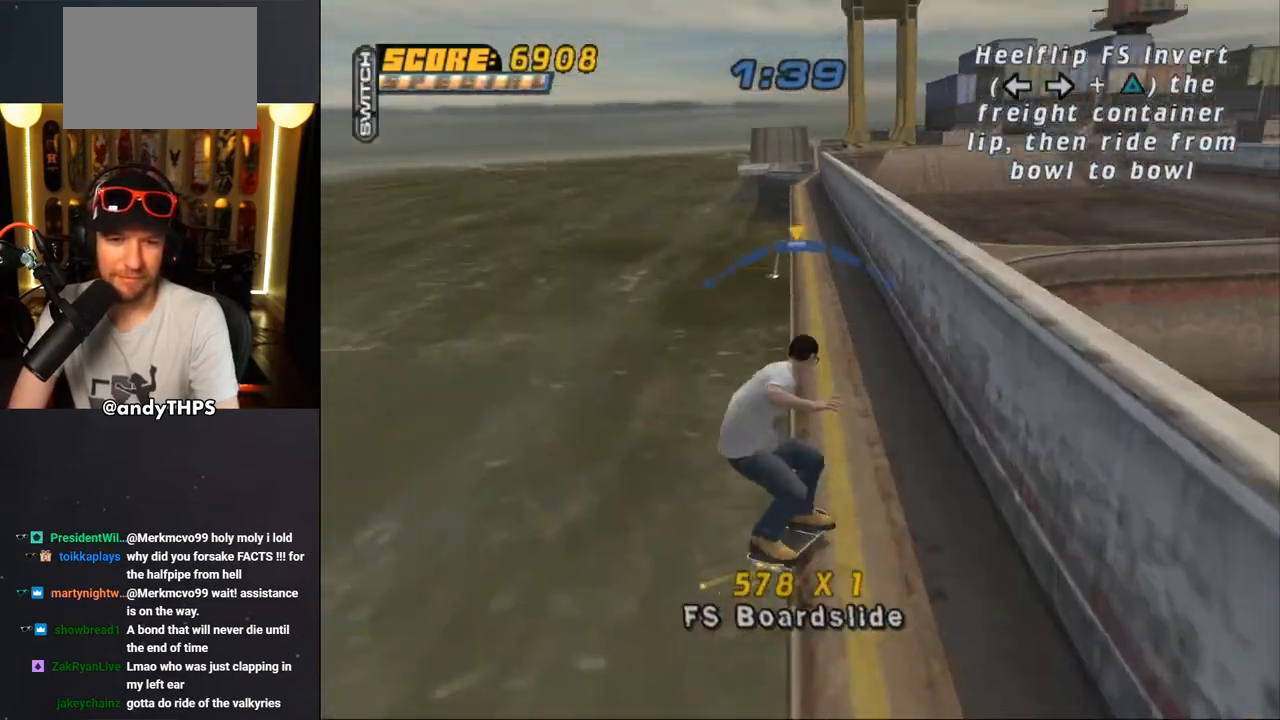
{"buttons": ["TRIANGLE", "DPAD_DOWN", "DPAD_RIGHT"], "left_stick": "center", "right_stick": "center", "events": [[50, "CIRCLE", "down"], [50, "CROSS", "down"], [67, "CIRCLE", "up"], [83, "CROSS", "up"], [350, "CROSS", "down"], [383, "CROSS", "up"]]}
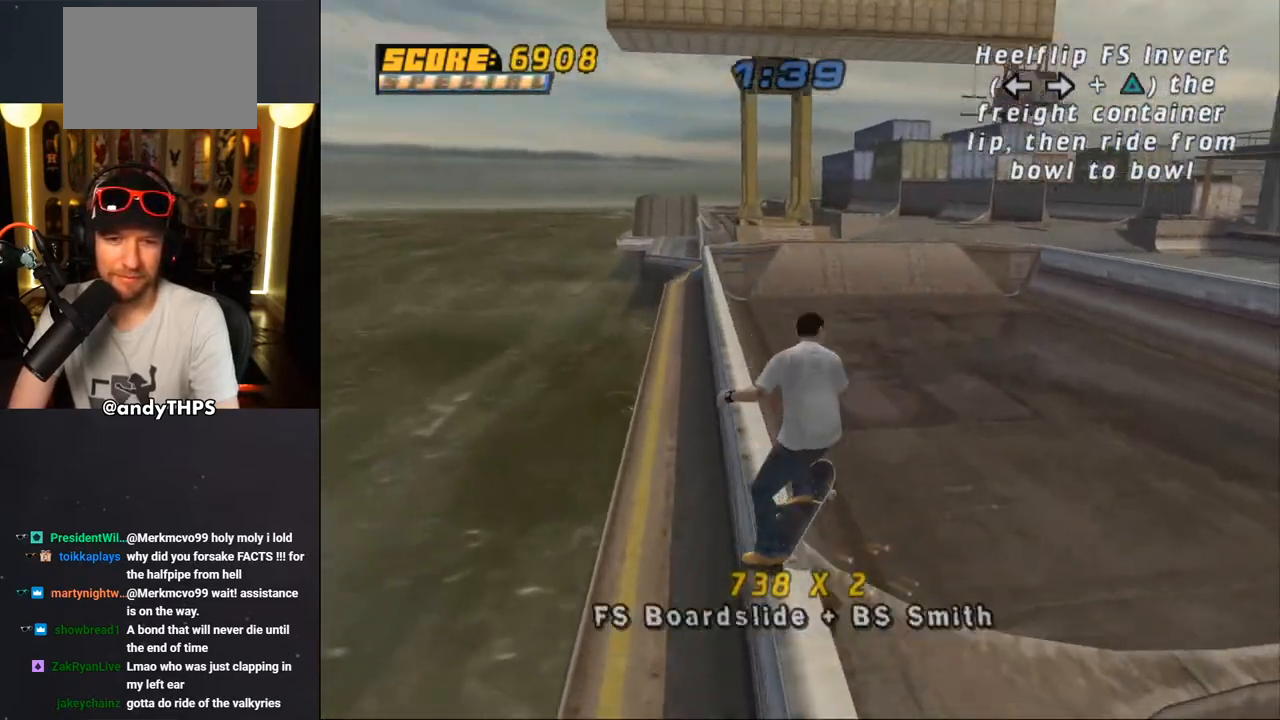
{"buttons": ["R1", "DPAD_DOWN", "DPAD_RIGHT"], "left_stick": "center", "right_stick": "center", "events": [[150, "TRIANGLE", "up"], [183, "TRIANGLE", "down"], [267, "TRIANGLE", "up"], [300, "R1", "down"], [383, "CROSS", "down"], [467, "CROSS", "up"]]}
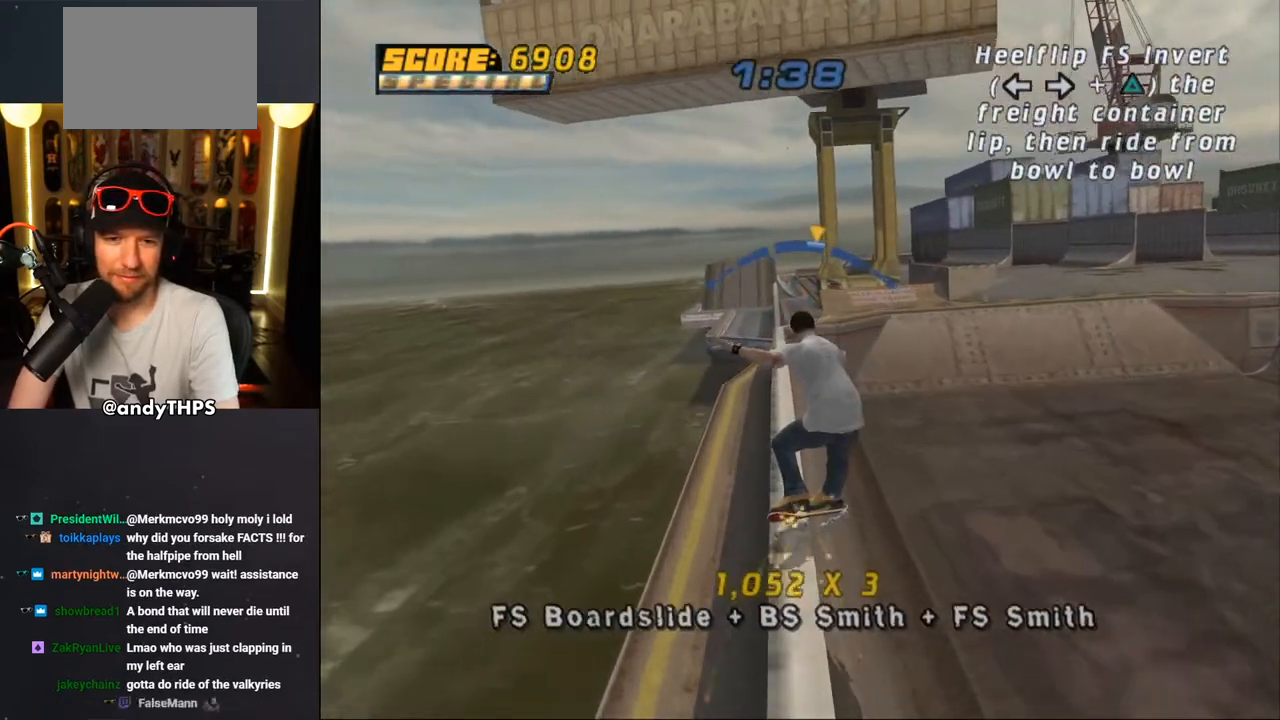
{"buttons": ["CROSS"], "left_stick": "center", "right_stick": "center", "events": [[33, "CROSS", "down"], [250, "CROSS", "up"], [300, "CROSS", "down"], [333, "DPAD_DOWN", "up"], [433, "DPAD_RIGHT", "up"], [450, "R1", "up"]]}